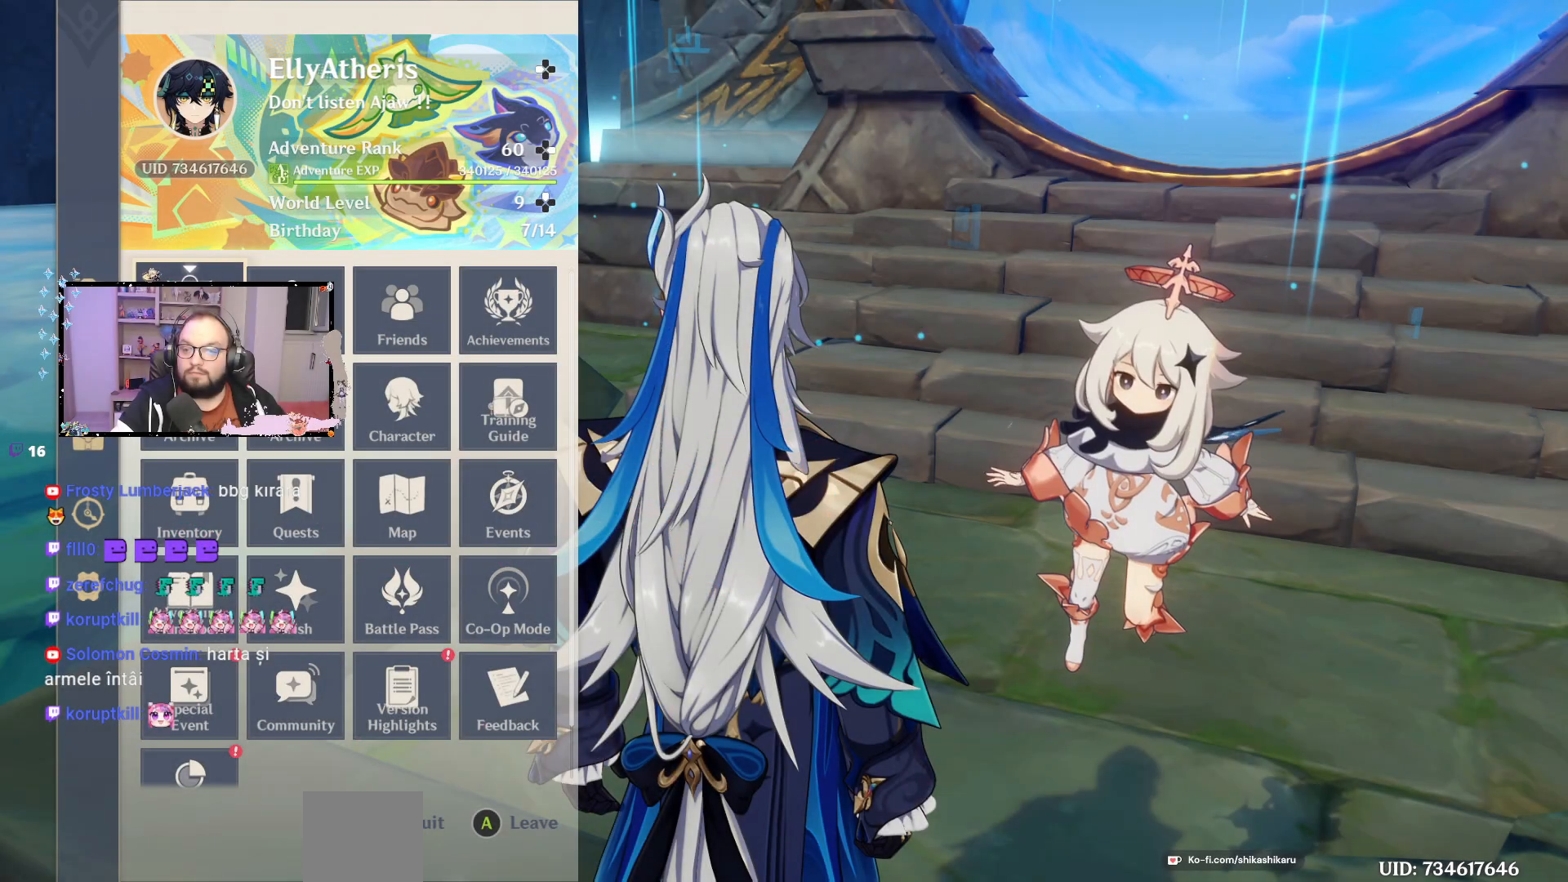
Gameplay with a controller (Xbox layout); each line is a JSON object with the inputs held at the frame after it. "events" lists button and stick changes between this image and that frame as [ms after this image, input, new state], when the widget could be followed in between. Not read: Z.
{"buttons": [], "left_stick": "center", "right_stick": "center", "events": [[117, "left_stick", "down"], [283, "left_stick", "center"]]}
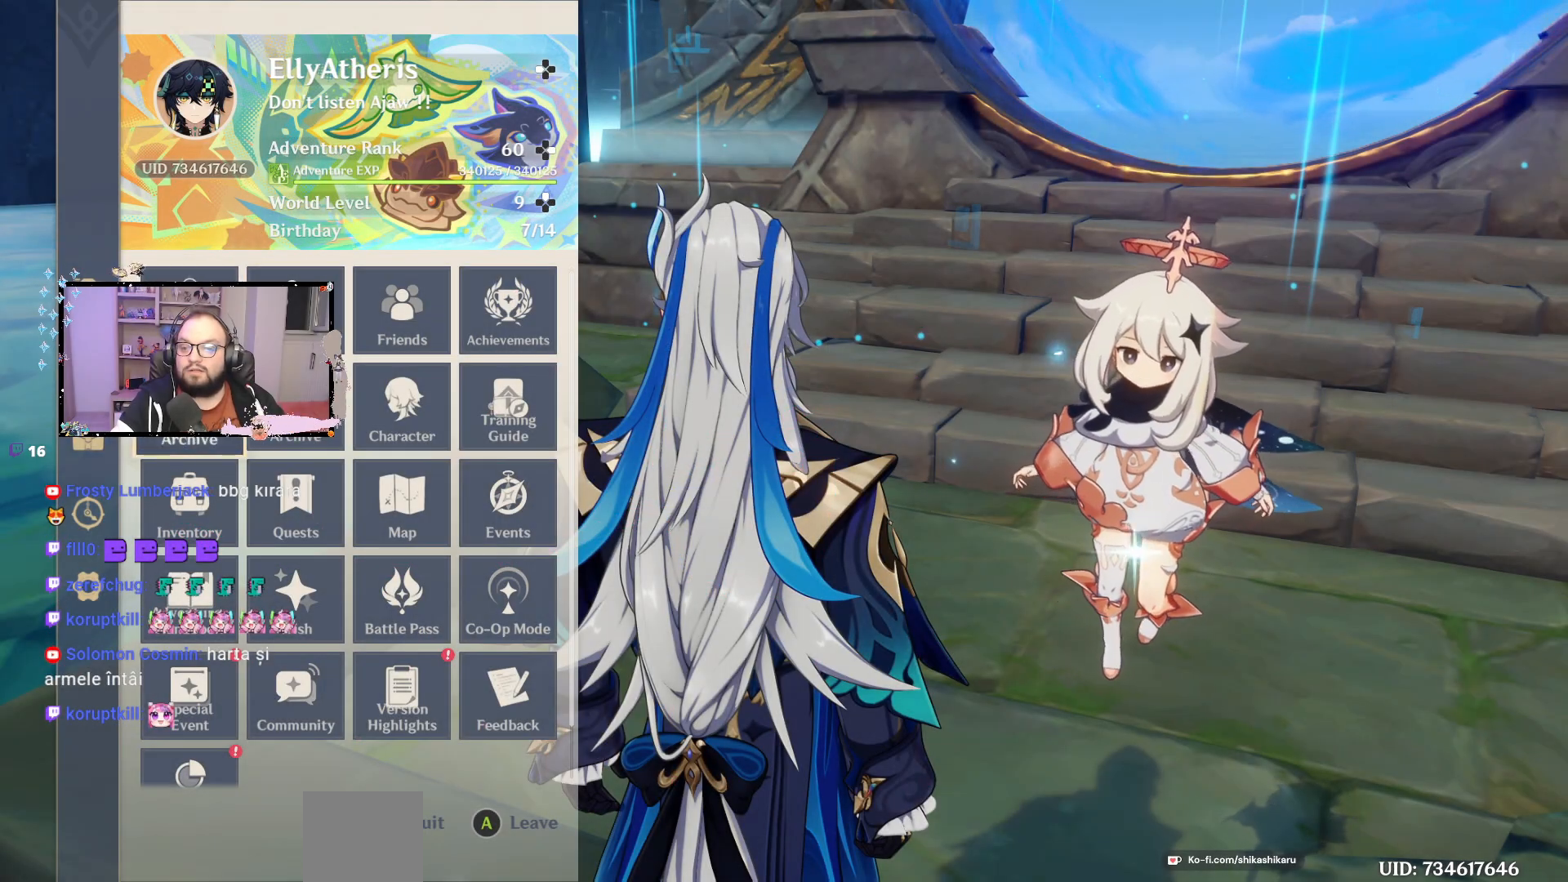
{"buttons": [], "left_stick": "center", "right_stick": "center", "events": []}
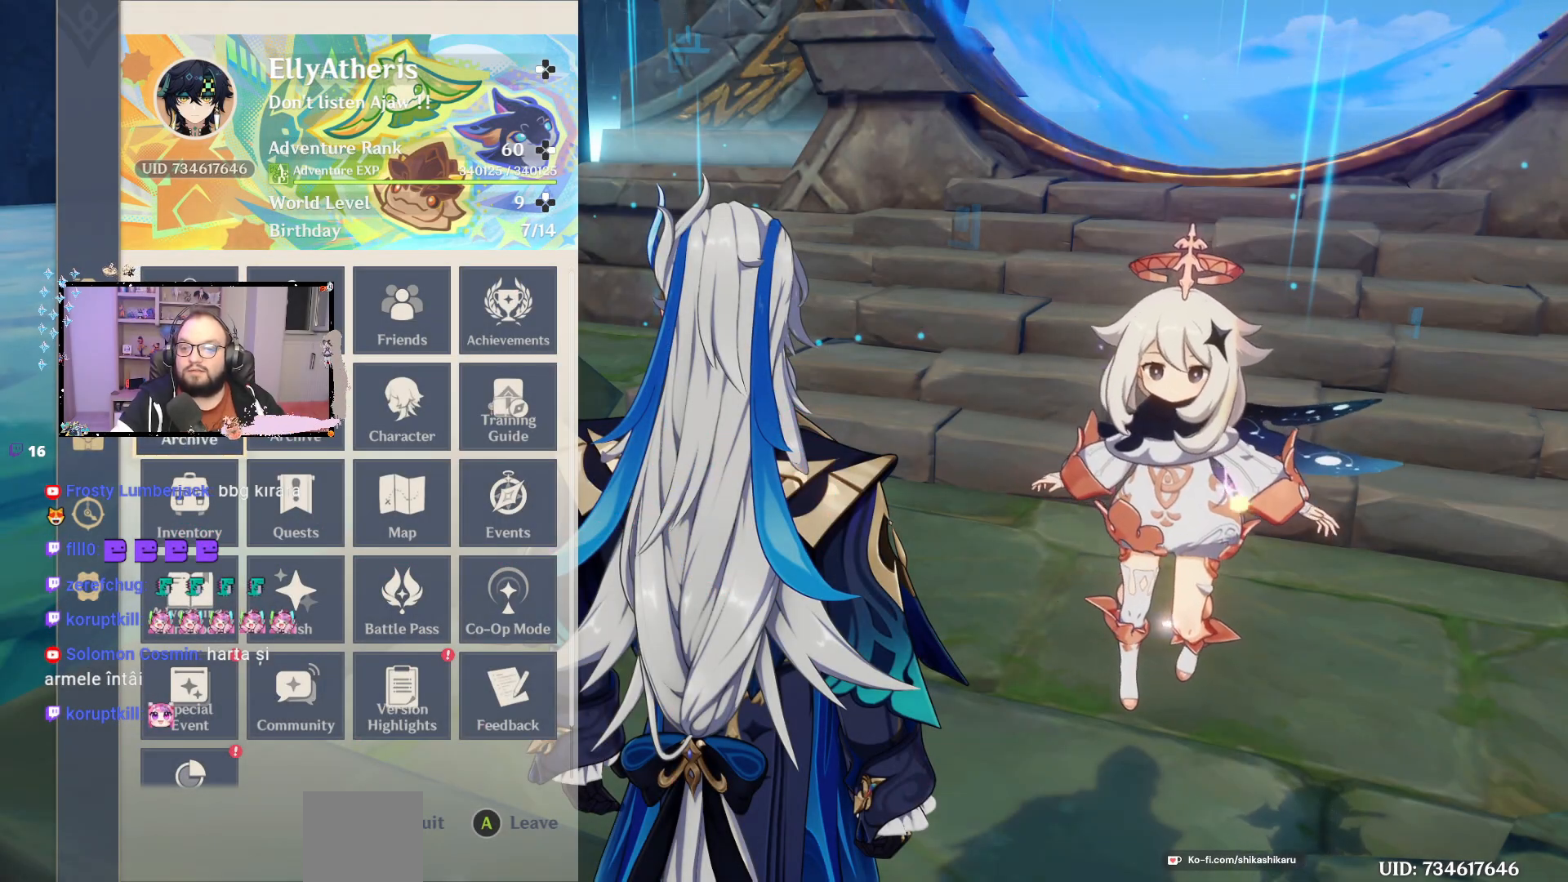
{"buttons": ["B"], "left_stick": "center", "right_stick": "center", "events": [[17, "left_stick", "right"], [267, "left_stick", "center"], [467, "B", "down"]]}
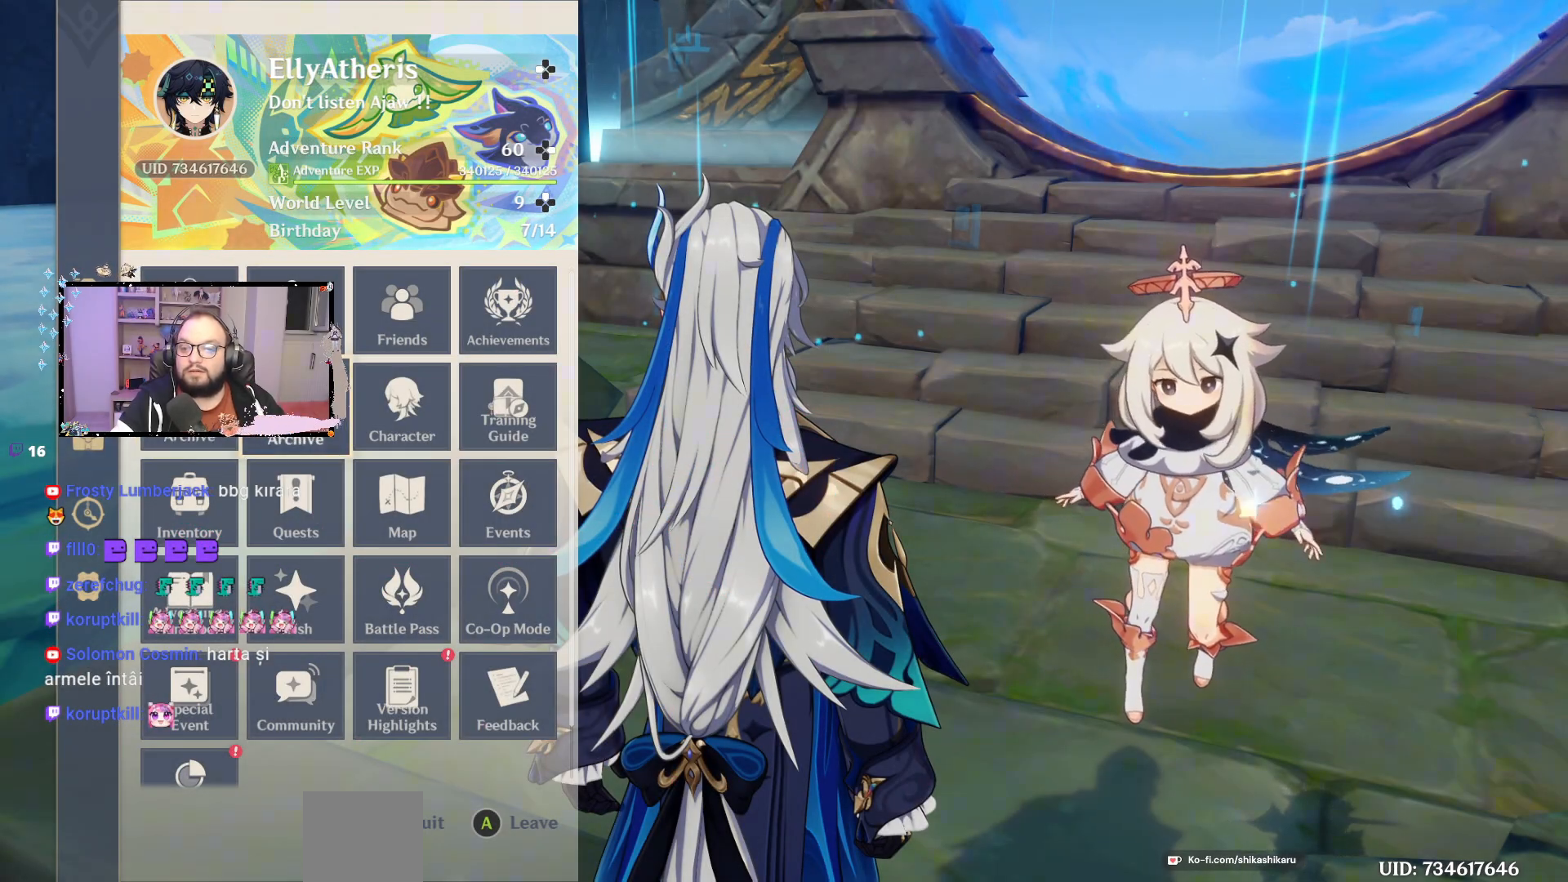
{"buttons": [], "left_stick": "center", "right_stick": "center", "events": [[33, "B", "up"]]}
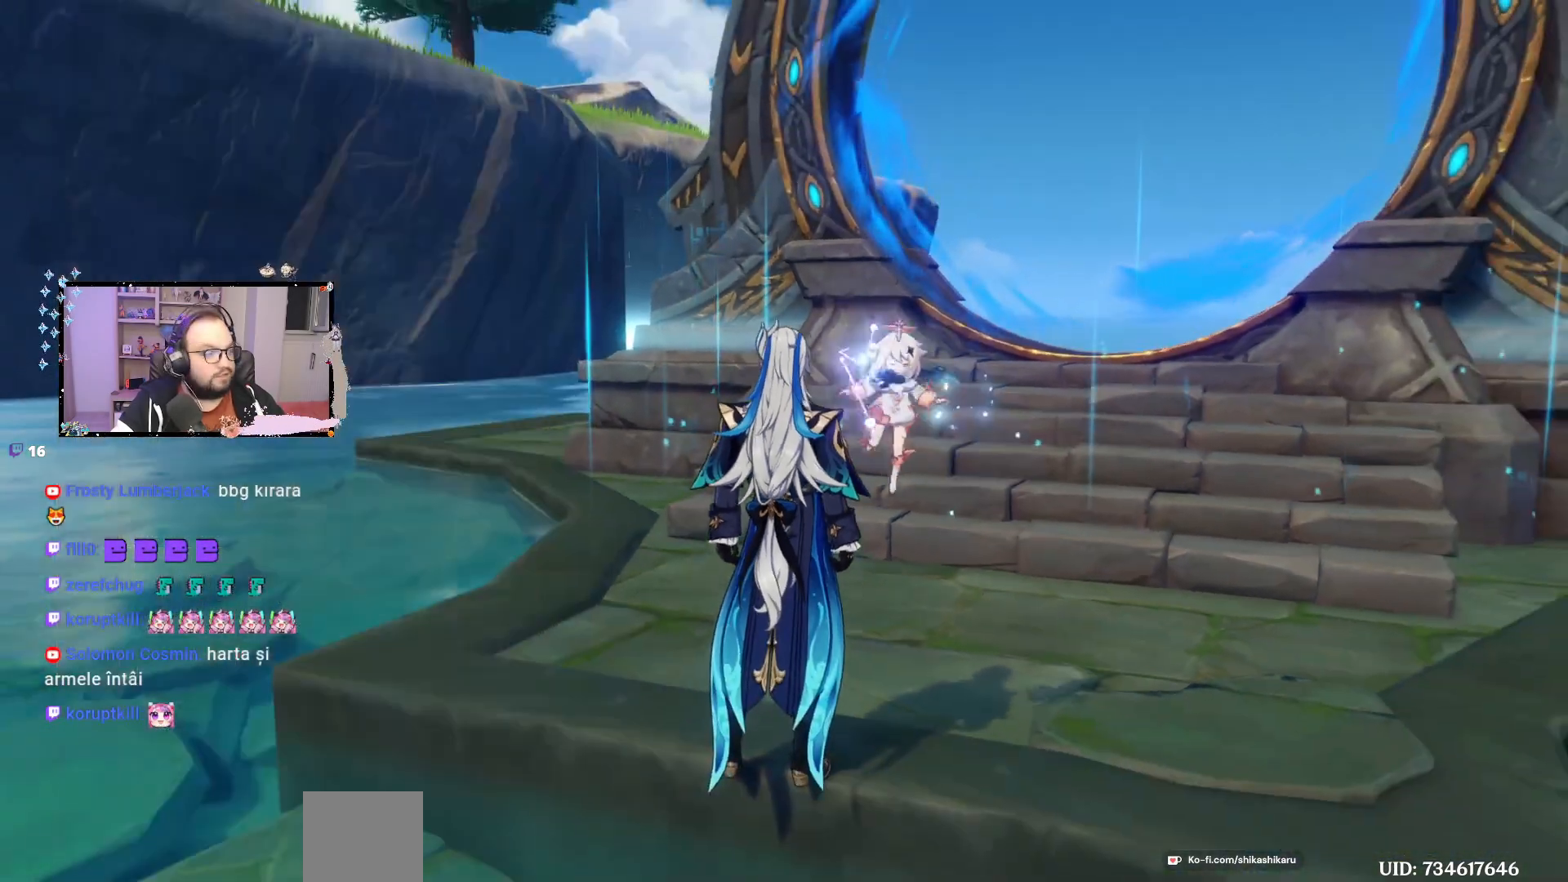
{"buttons": [], "left_stick": "center", "right_stick": "center", "events": []}
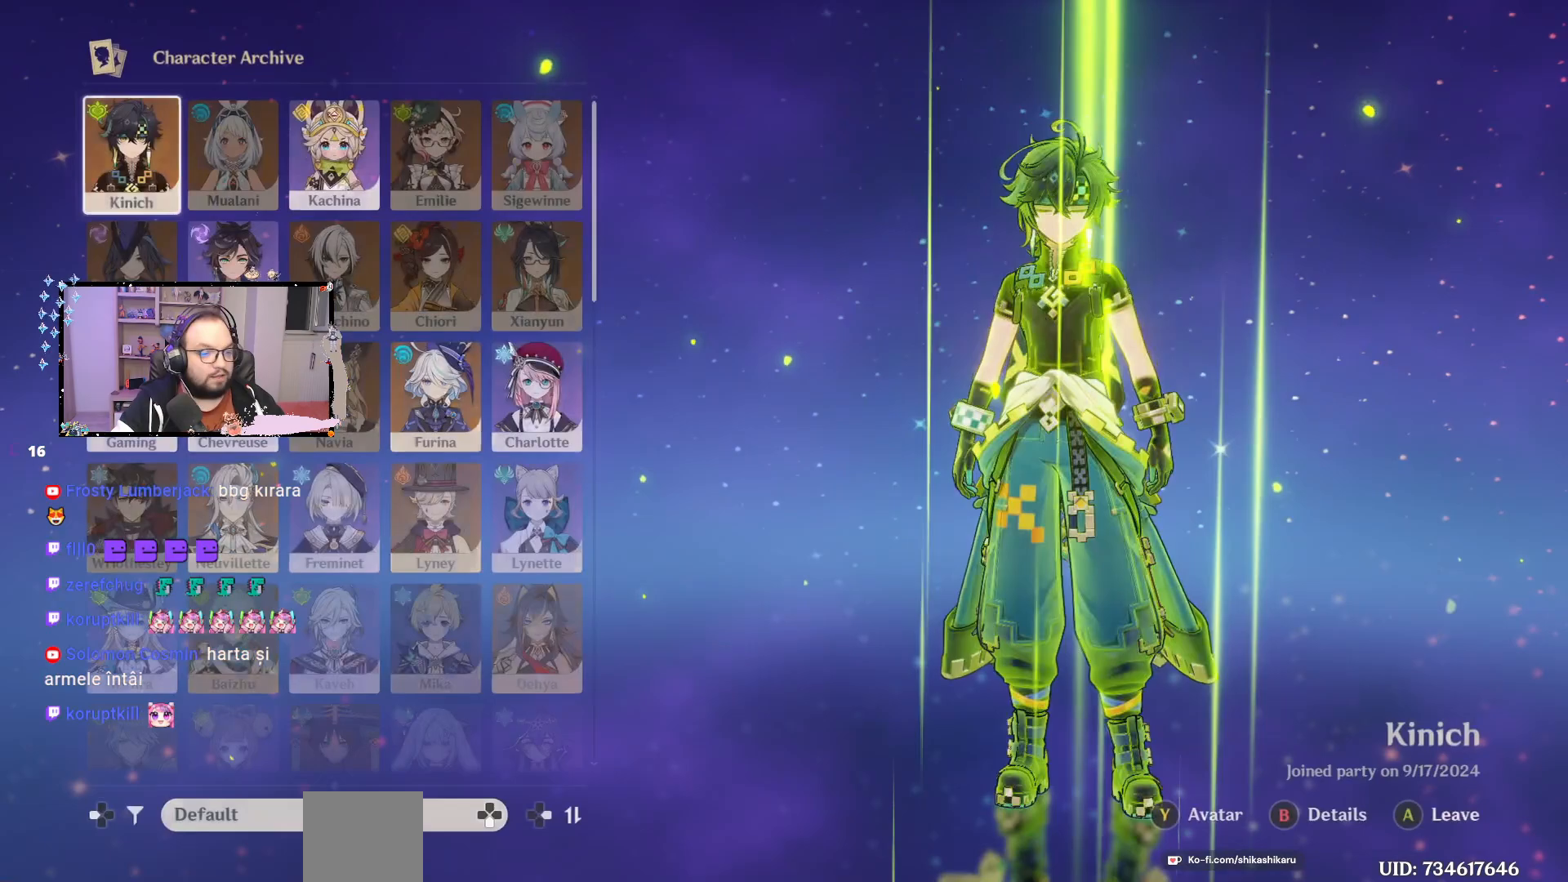
{"buttons": [], "left_stick": "down", "right_stick": "center", "events": [[233, "left_stick", "down"]]}
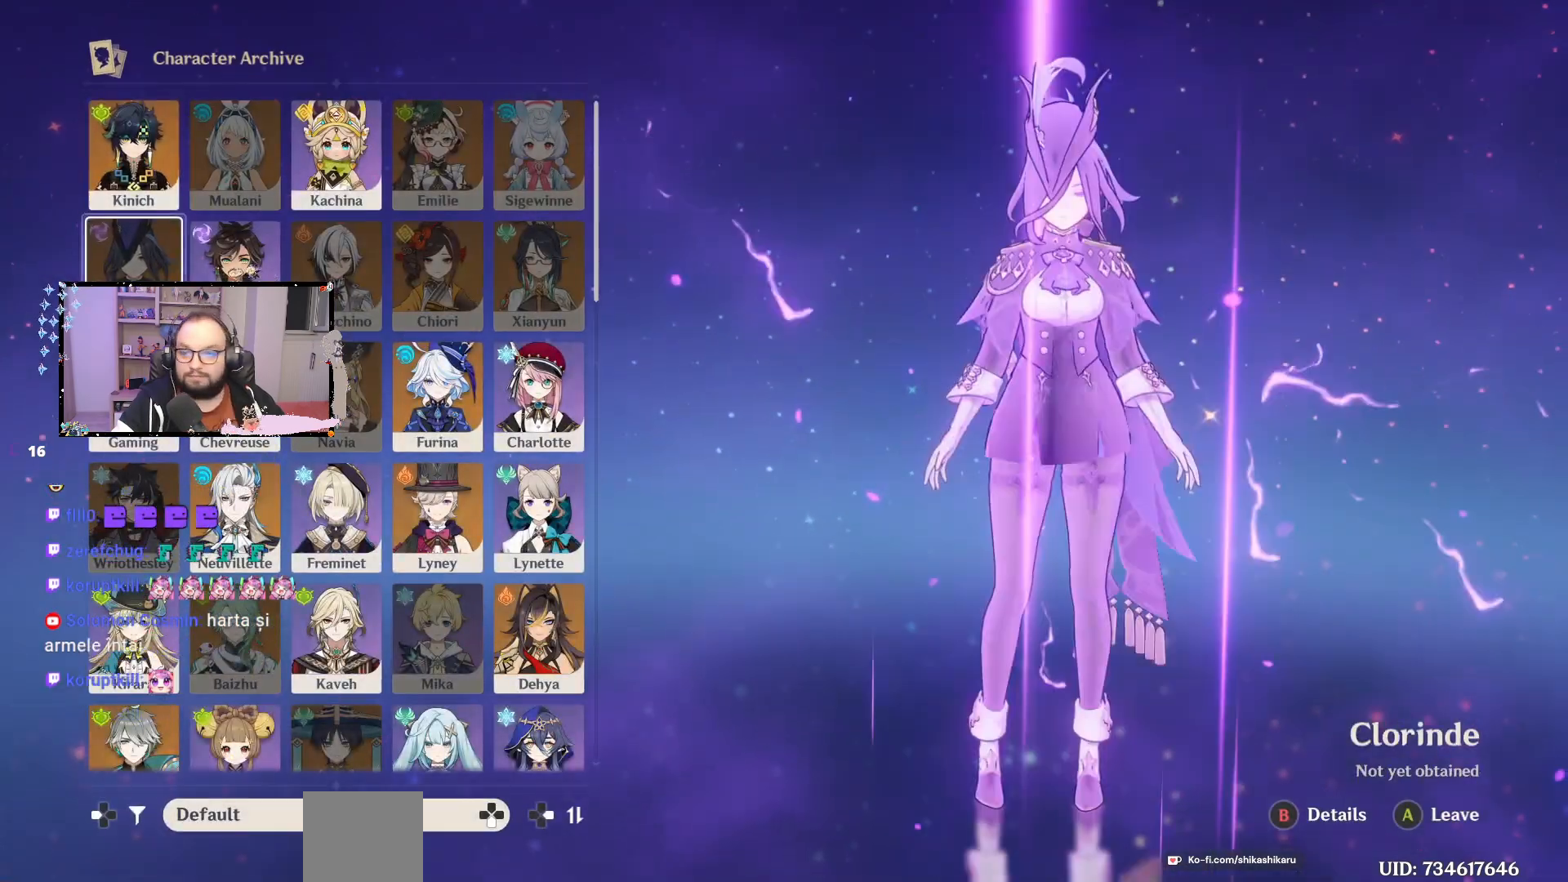
{"buttons": [], "left_stick": "down", "right_stick": "center", "events": []}
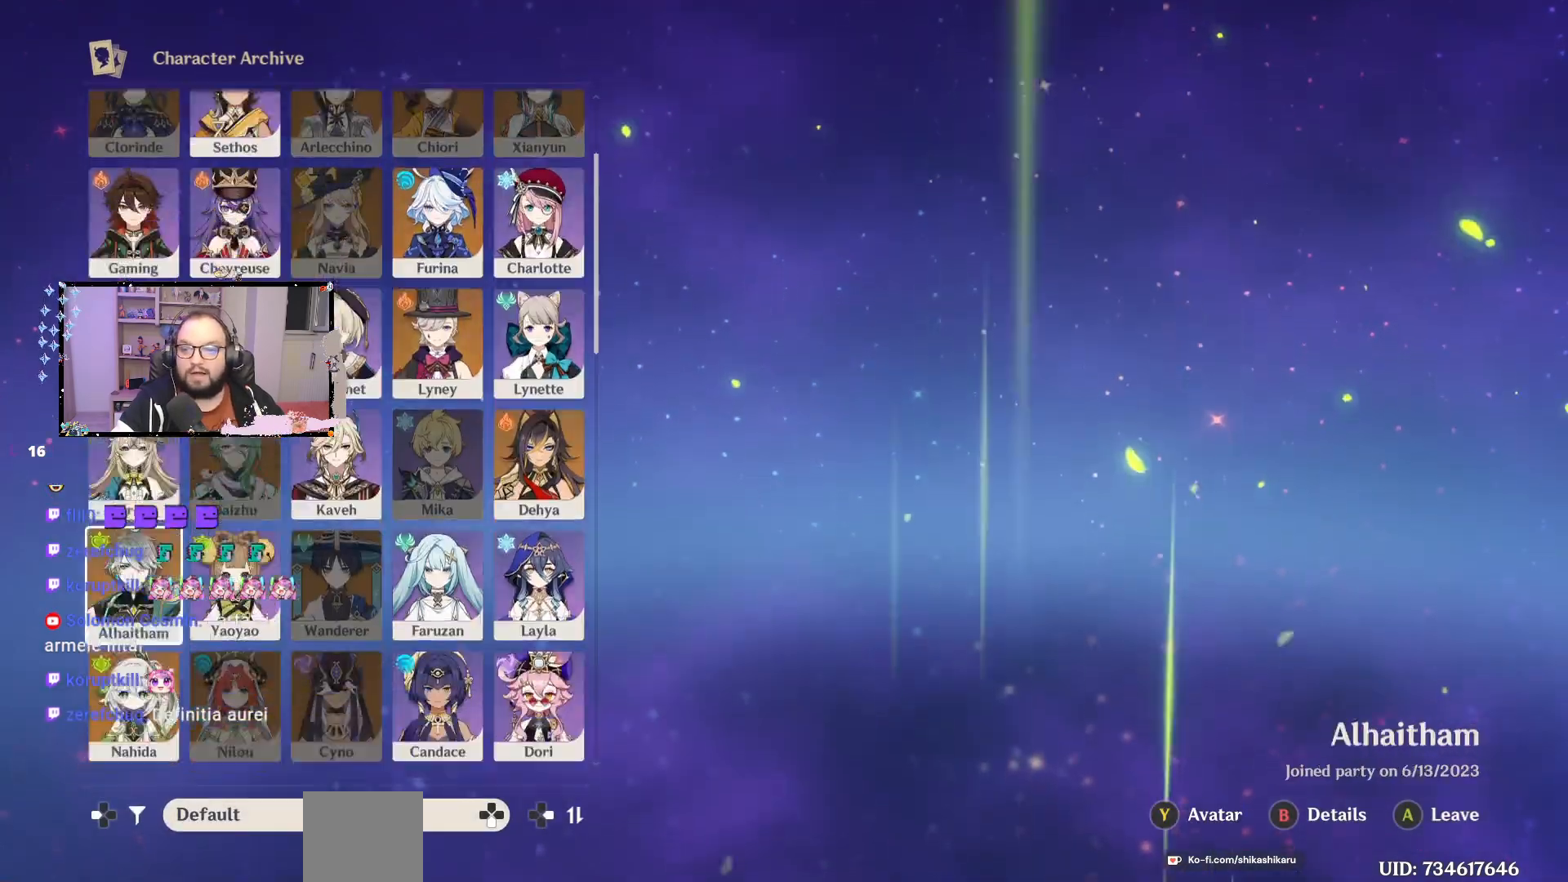
{"buttons": [], "left_stick": "down", "right_stick": "center", "events": []}
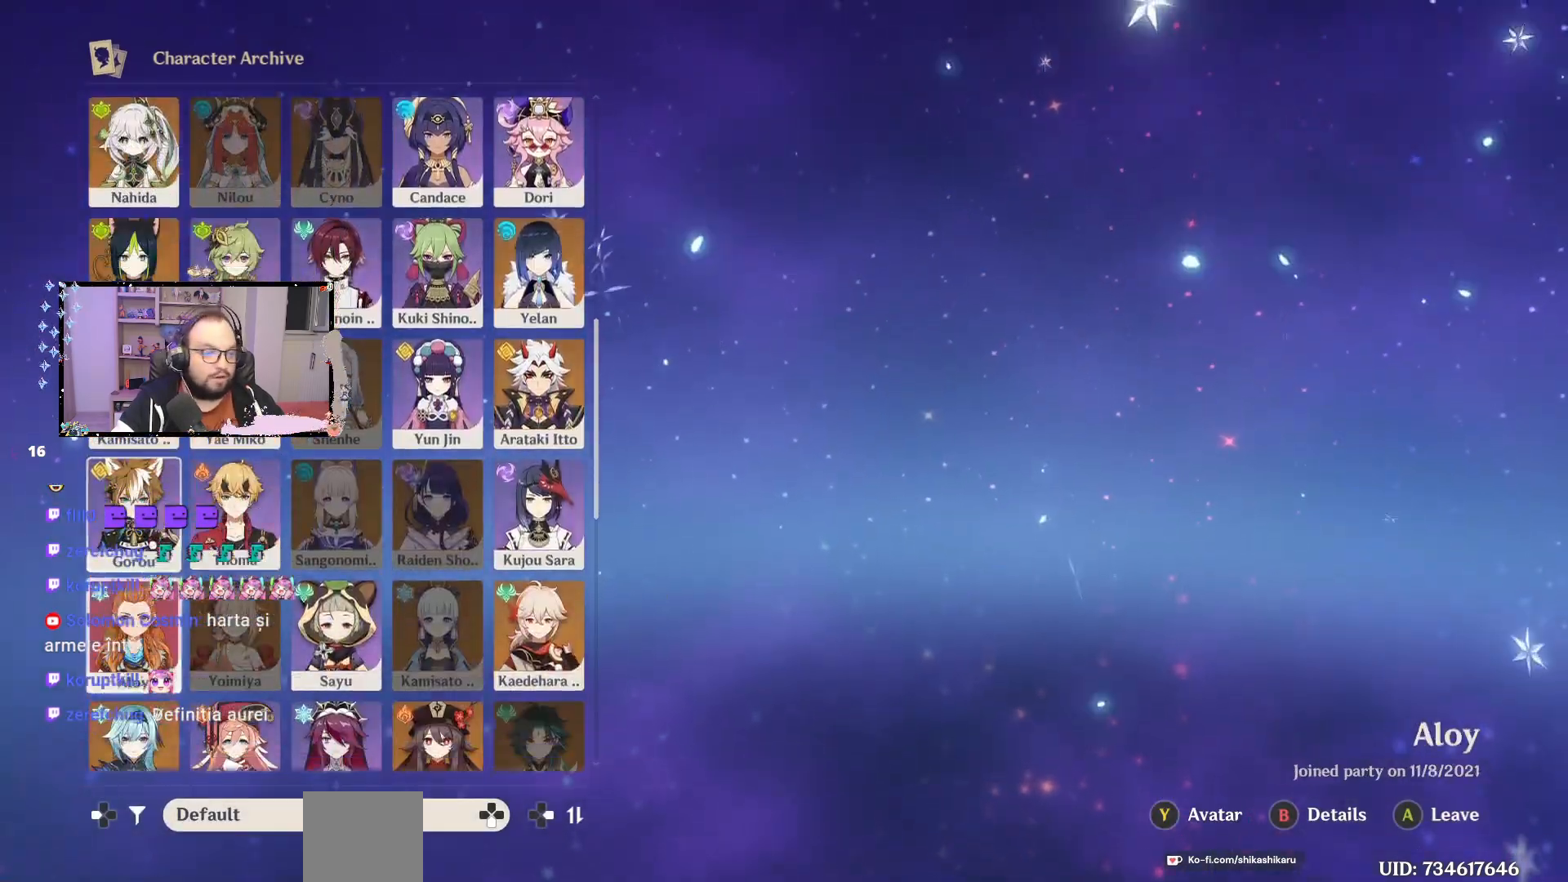
{"buttons": [], "left_stick": "down", "right_stick": "center", "events": []}
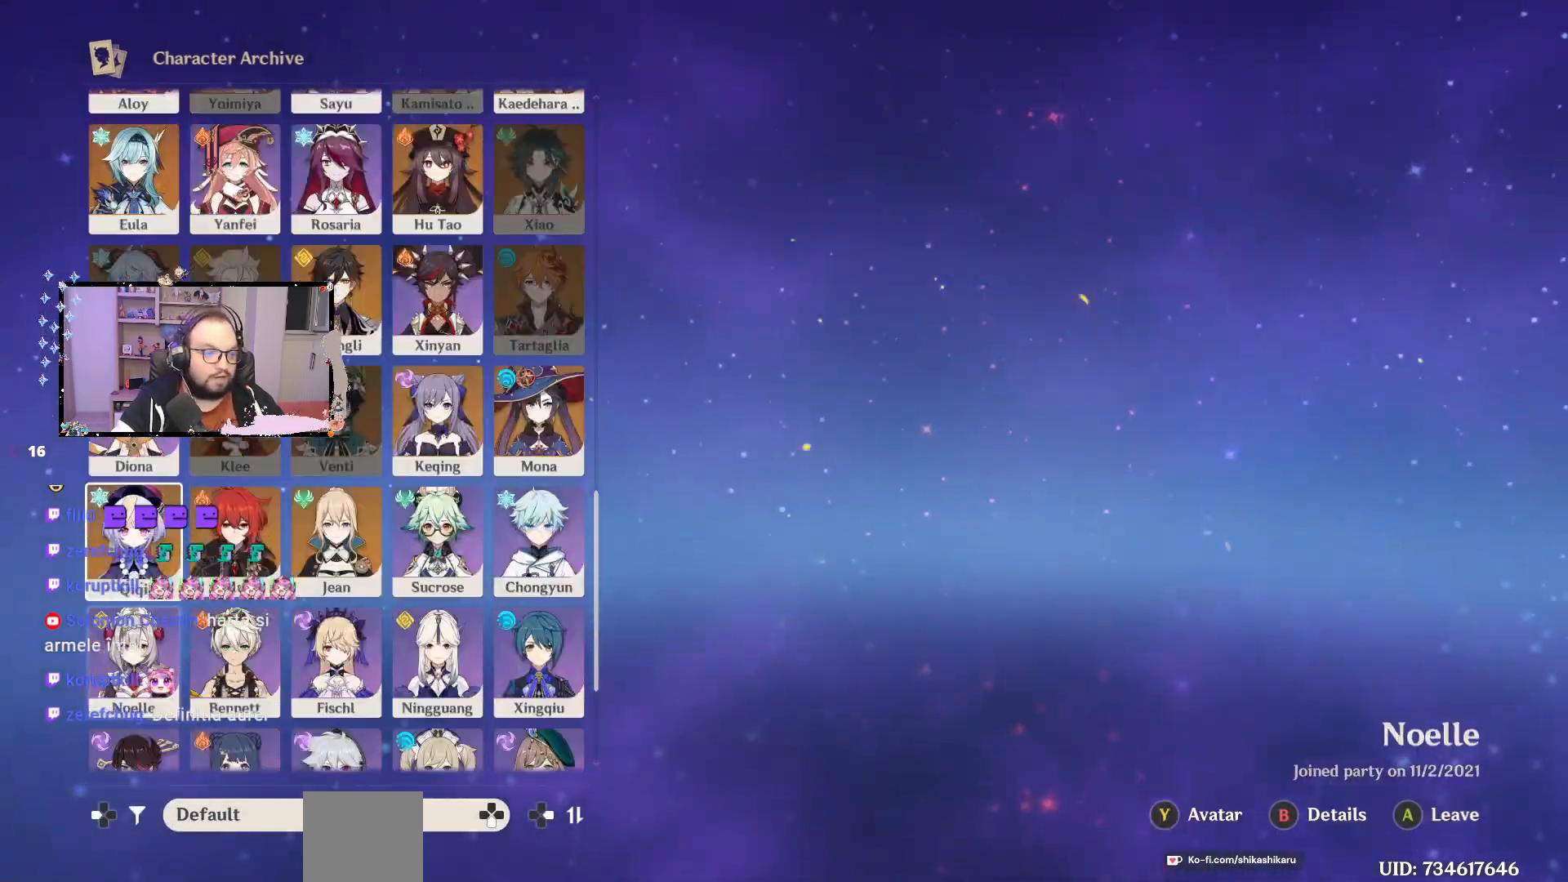
{"buttons": [], "left_stick": "down", "right_stick": "center", "events": []}
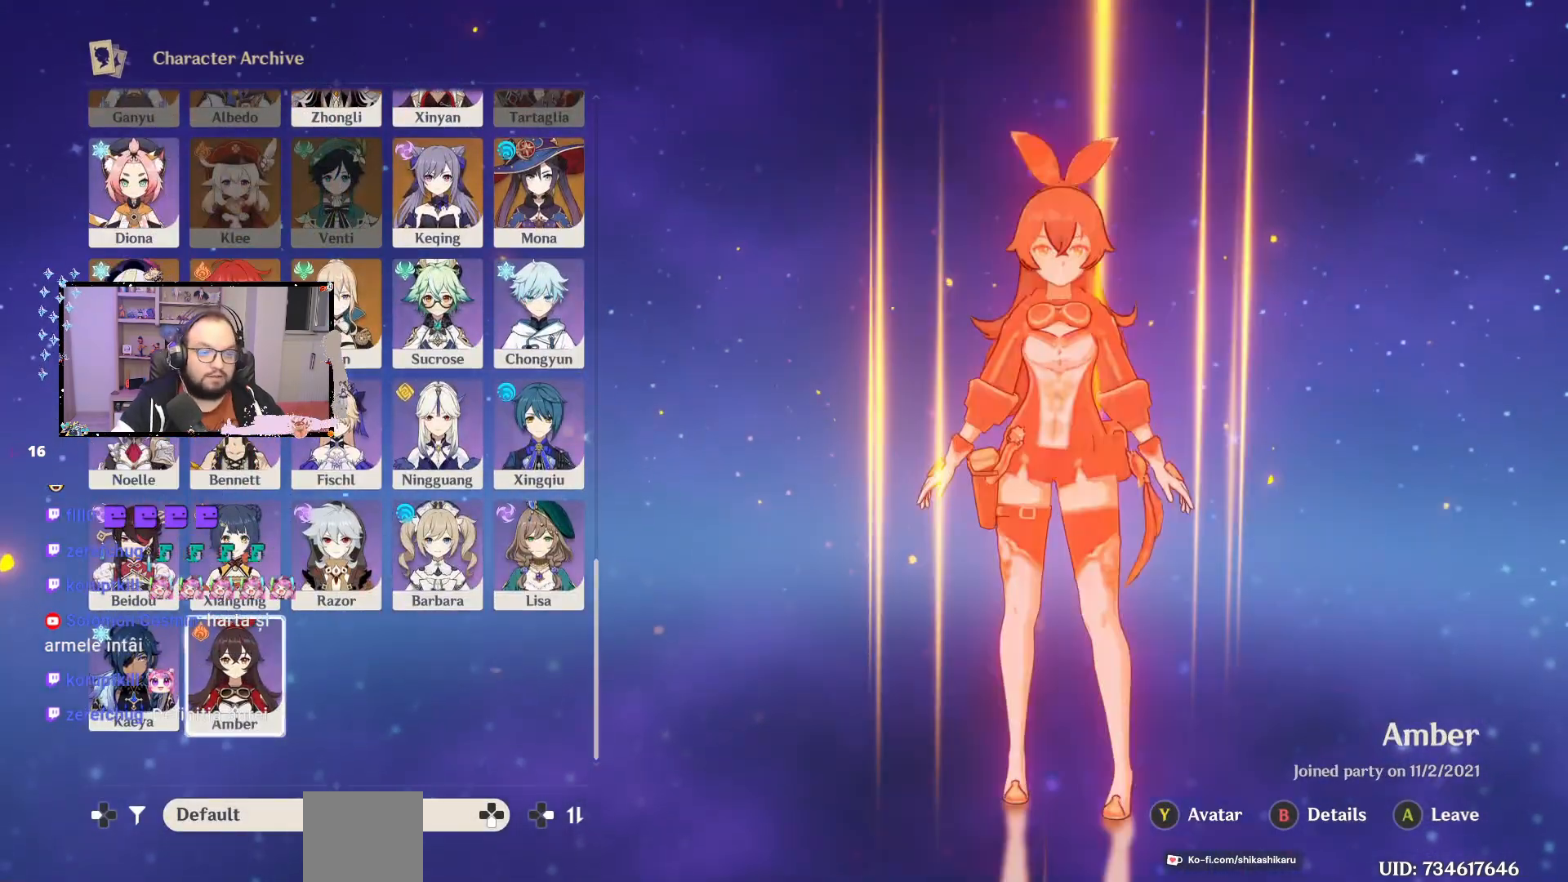
{"buttons": [], "left_stick": "center", "right_stick": "center", "events": [[283, "left_stick", "center"]]}